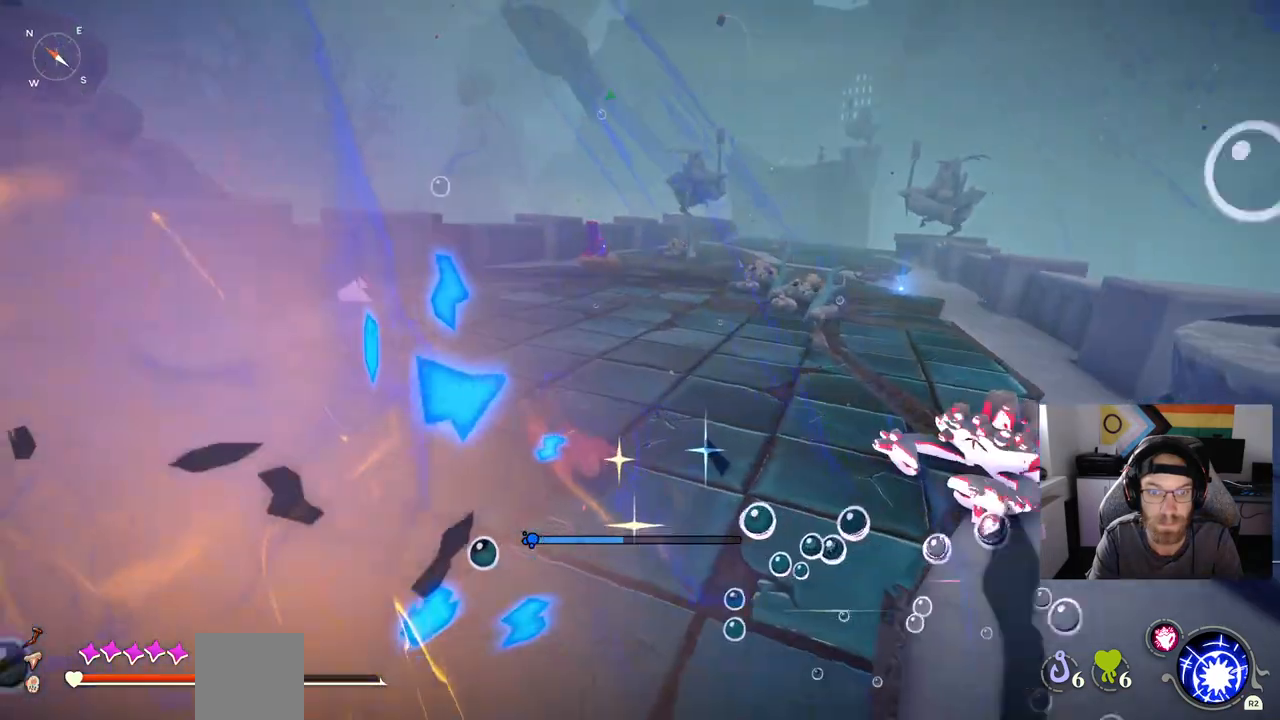
Gameplay with a controller (PlayStation layout); each line is a JSON object with the inputs held at the frame after it. "events" lists button and stick changes between this image and that frame as [ms after this image, input, new state], when the widget could be followed in between.
{"buttons": [], "left_stick": "up-left", "right_stick": "center", "events": [[117, "CIRCLE", "down"], [217, "CIRCLE", "up"], [333, "CIRCLE", "down"], [333, "CROSS", "down"], [400, "CIRCLE", "up"], [400, "CROSS", "up"]]}
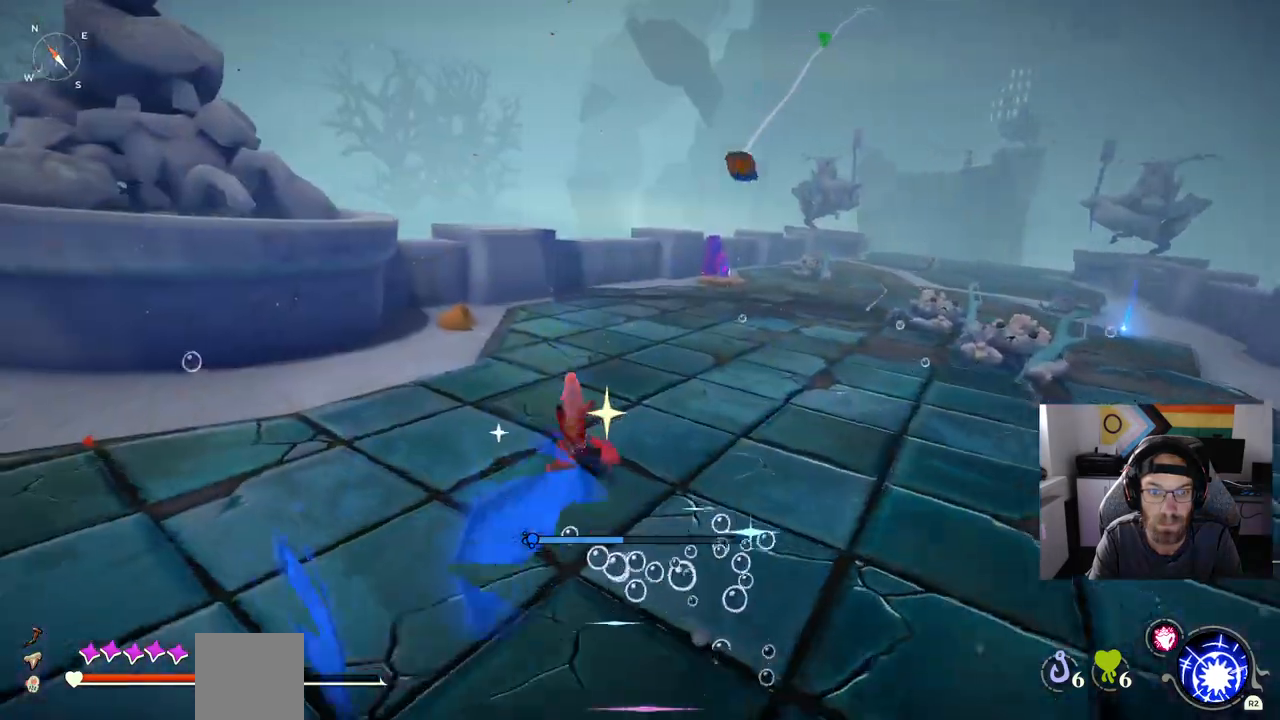
{"buttons": ["CROSS", "CIRCLE"], "left_stick": "up-left", "right_stick": "center"}
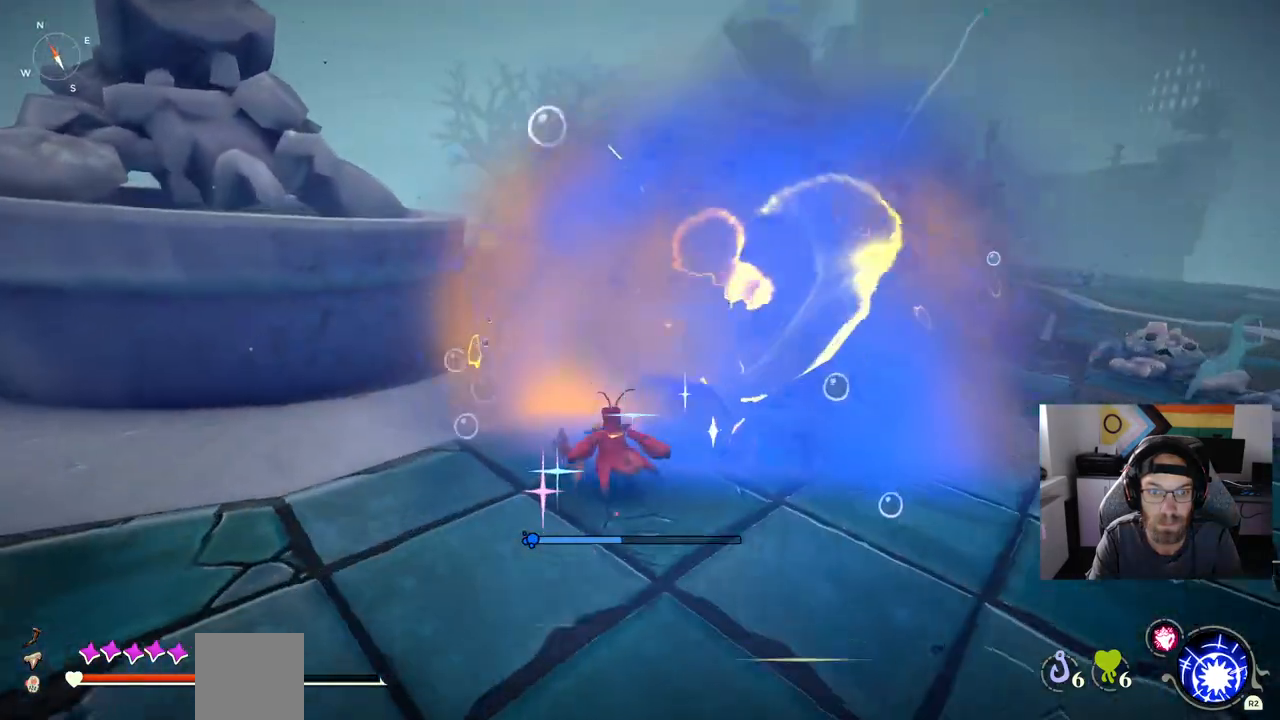
{"buttons": [], "left_stick": "up-left", "right_stick": "center", "events": [[33, "CIRCLE", "up"], [33, "CROSS", "up"], [50, "L2", "down"], [117, "L2", "up"]]}
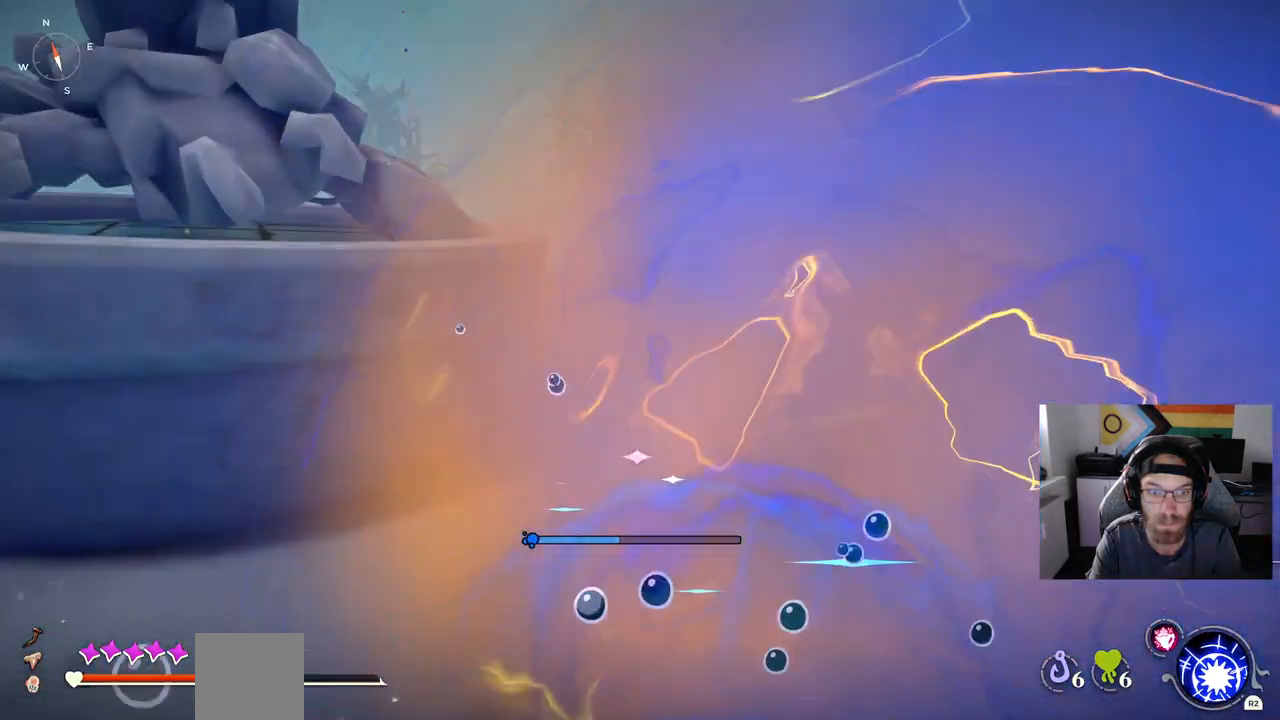
{"buttons": ["TRIANGLE"], "left_stick": "up-left", "right_stick": "center", "events": [[67, "TRIANGLE", "down"]]}
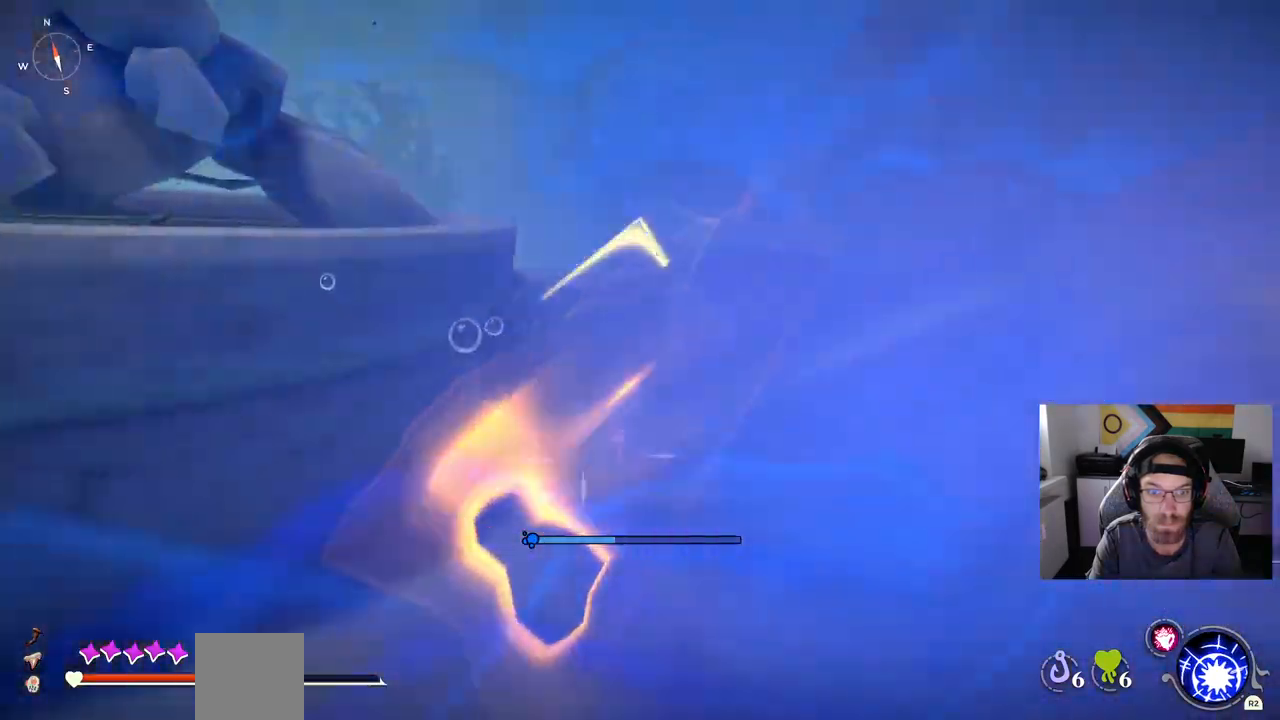
{"buttons": ["TRIANGLE"], "left_stick": "up-left", "right_stick": "center", "events": []}
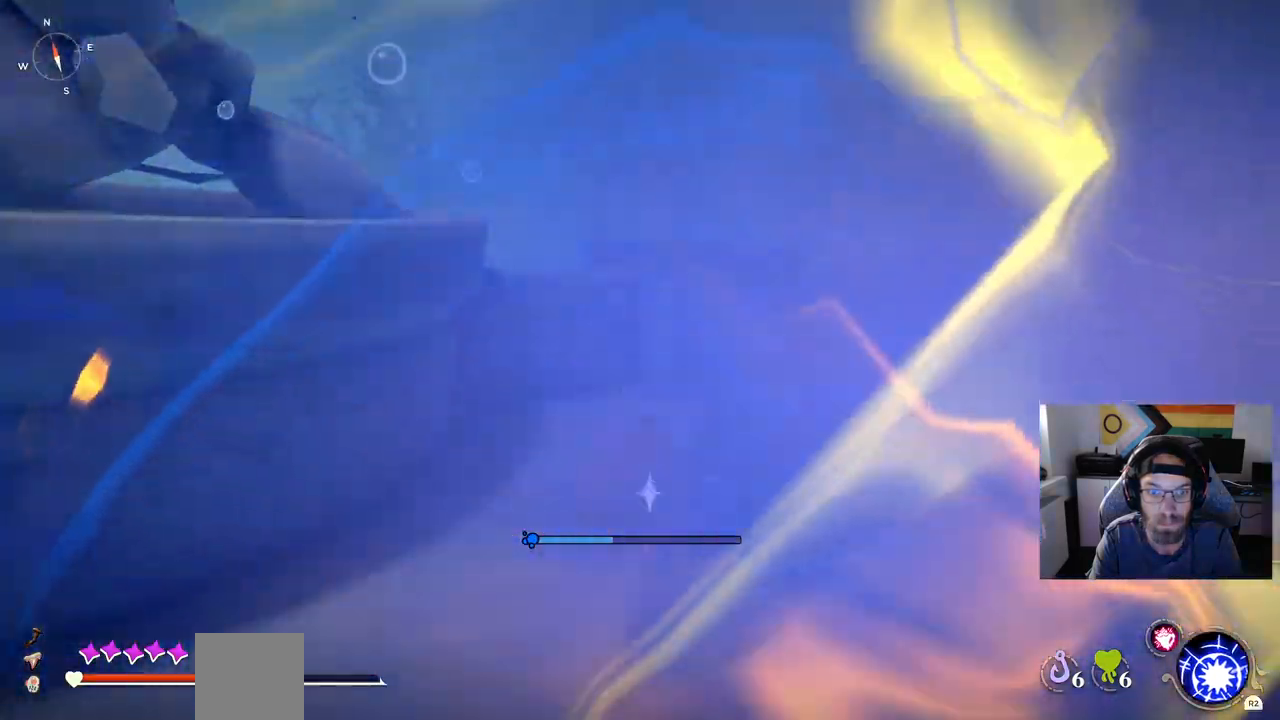
{"buttons": [], "left_stick": "up-right", "right_stick": "center"}